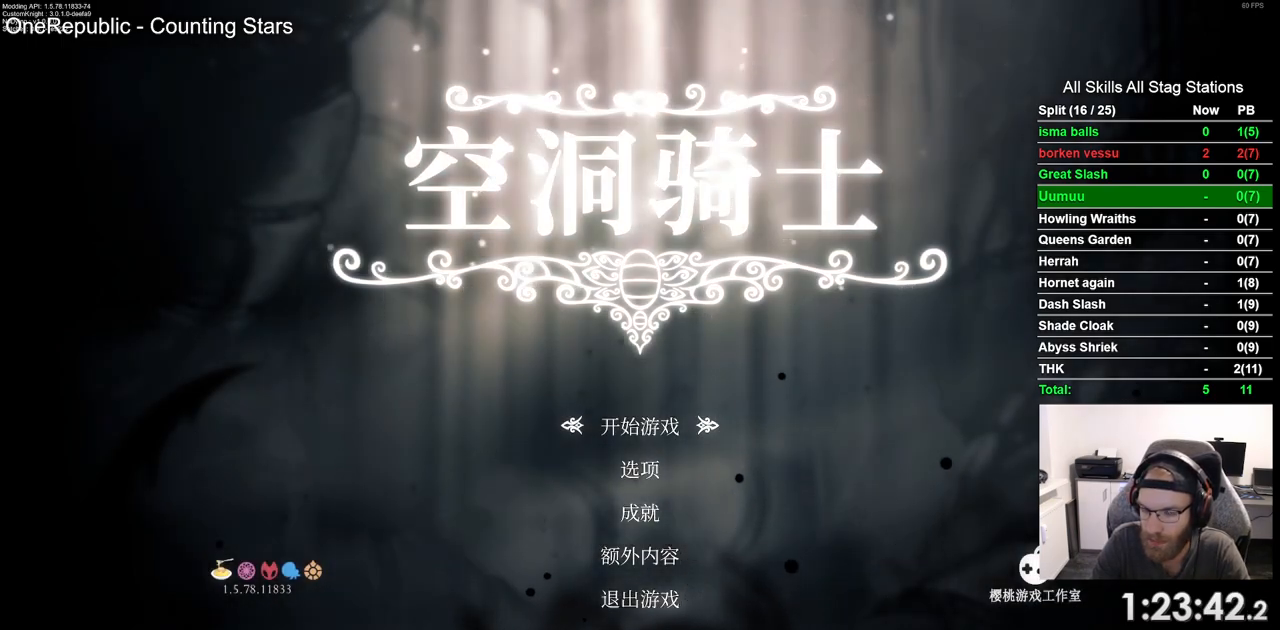
Gameplay with a controller (PlayStation layout); each line is a JSON object with the inputs held at the frame after it. "events" lists button and stick changes between this image and that frame as [ms after this image, input, new state], when the widget could be followed in between.
{"buttons": ["CROSS"], "left_stick": "center", "right_stick": "center", "events": [[500, "CROSS", "down"]]}
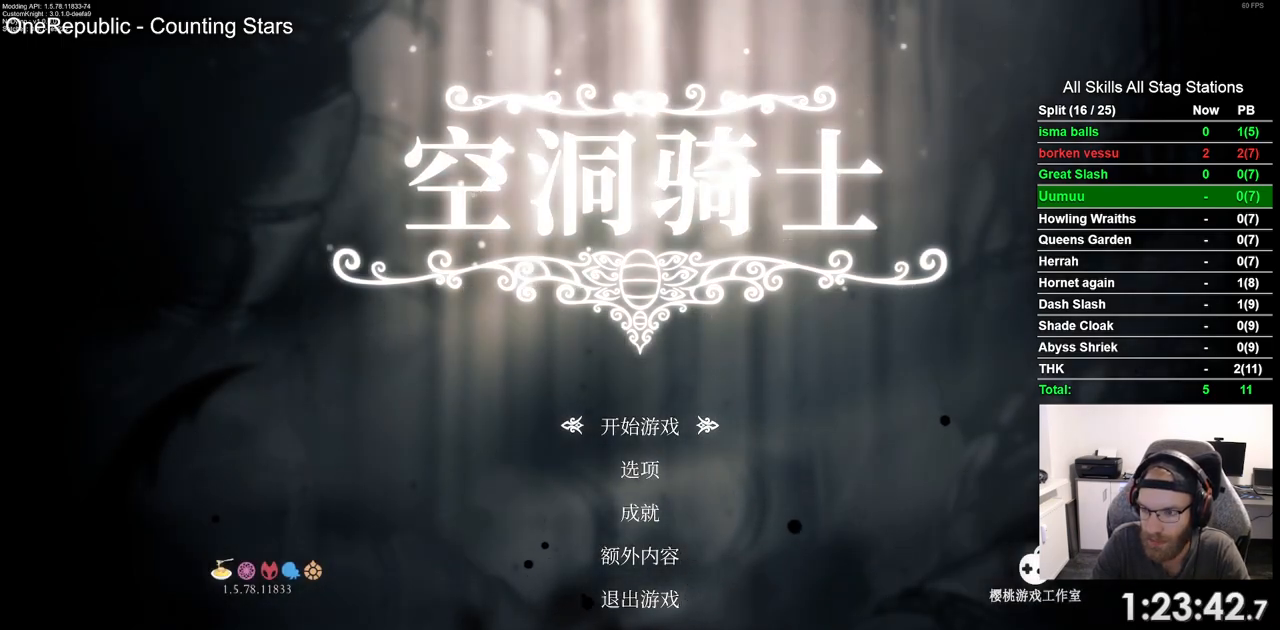
{"buttons": [], "left_stick": "center", "right_stick": "center", "events": [[133, "CROSS", "up"]]}
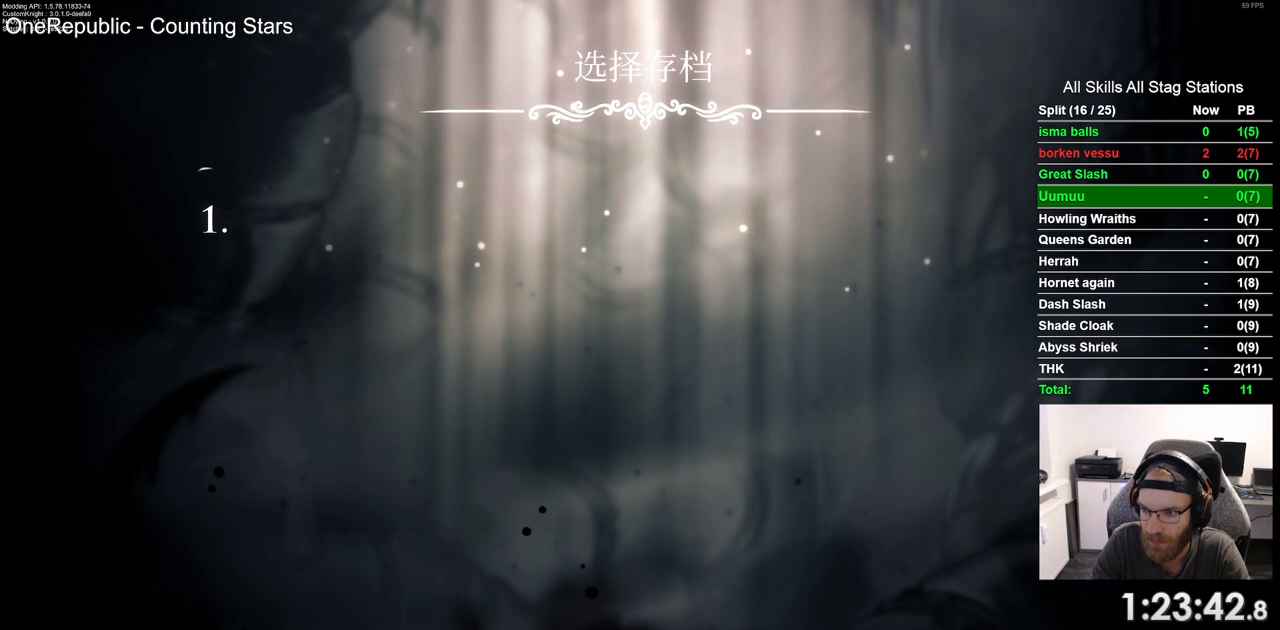
{"buttons": [], "left_stick": "center", "right_stick": "center", "events": []}
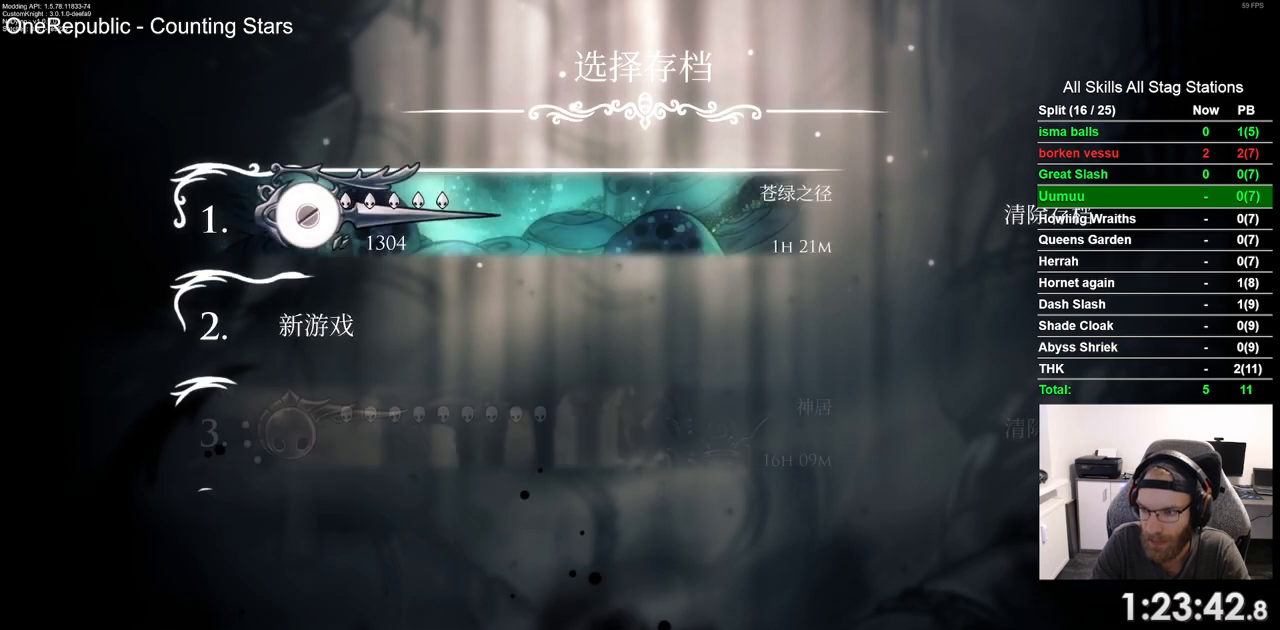
{"buttons": [], "left_stick": "center", "right_stick": "center", "events": []}
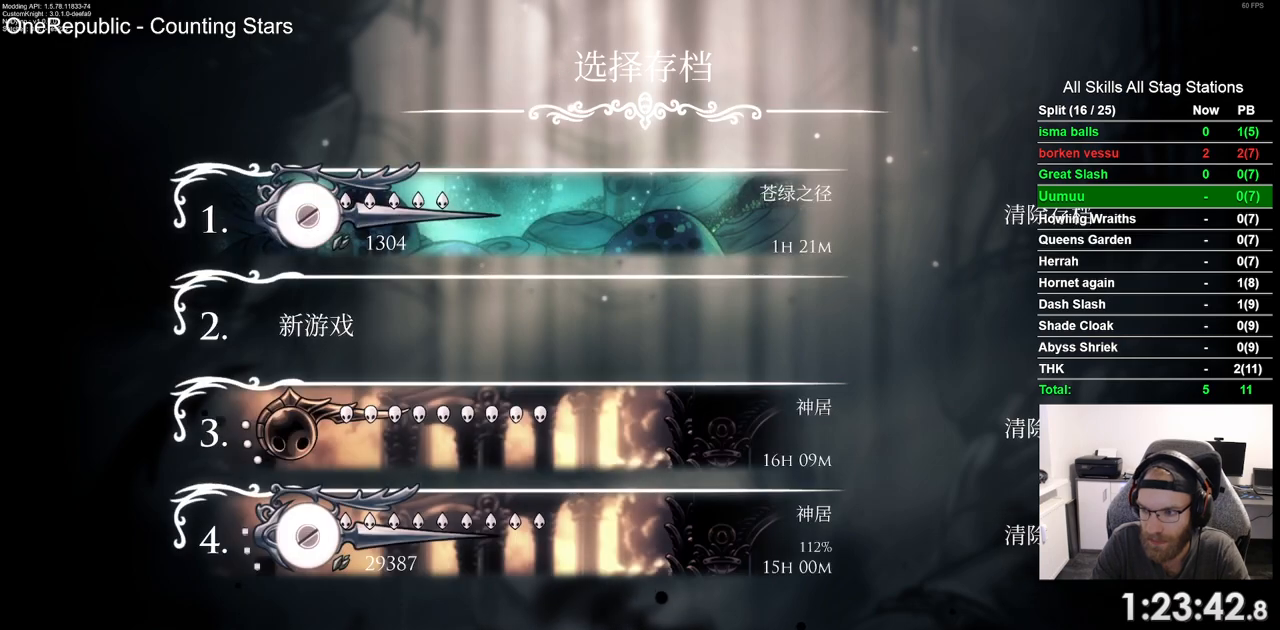
{"buttons": [], "left_stick": "center", "right_stick": "center", "events": []}
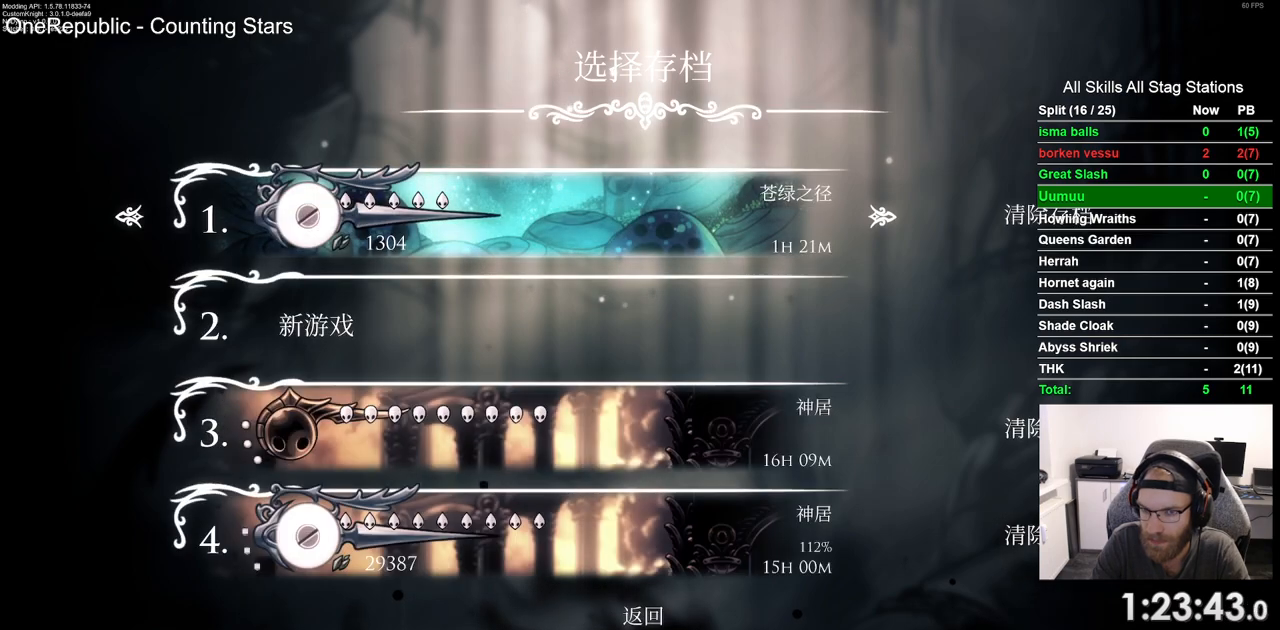
{"buttons": [], "left_stick": "center", "right_stick": "center", "events": [[233, "CROSS", "down"], [350, "CROSS", "up"]]}